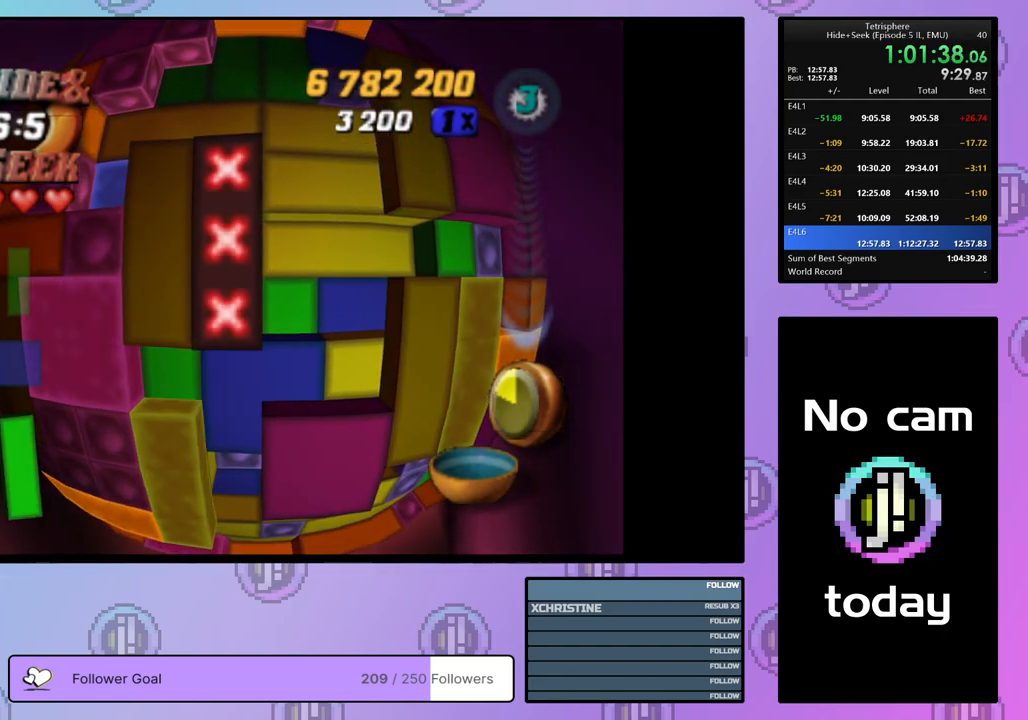
Gameplay with a controller (PlayStation layout); each line is a JSON object with the inputs held at the frame after it. "events" lists button and stick changes between this image and that frame as [ms after this image, input, new state], when the widget could be followed in between. Not read: left_stick.
{"buttons": [], "right_stick": "center", "events": [[133, "CROSS", "down"], [217, "CROSS", "up"]]}
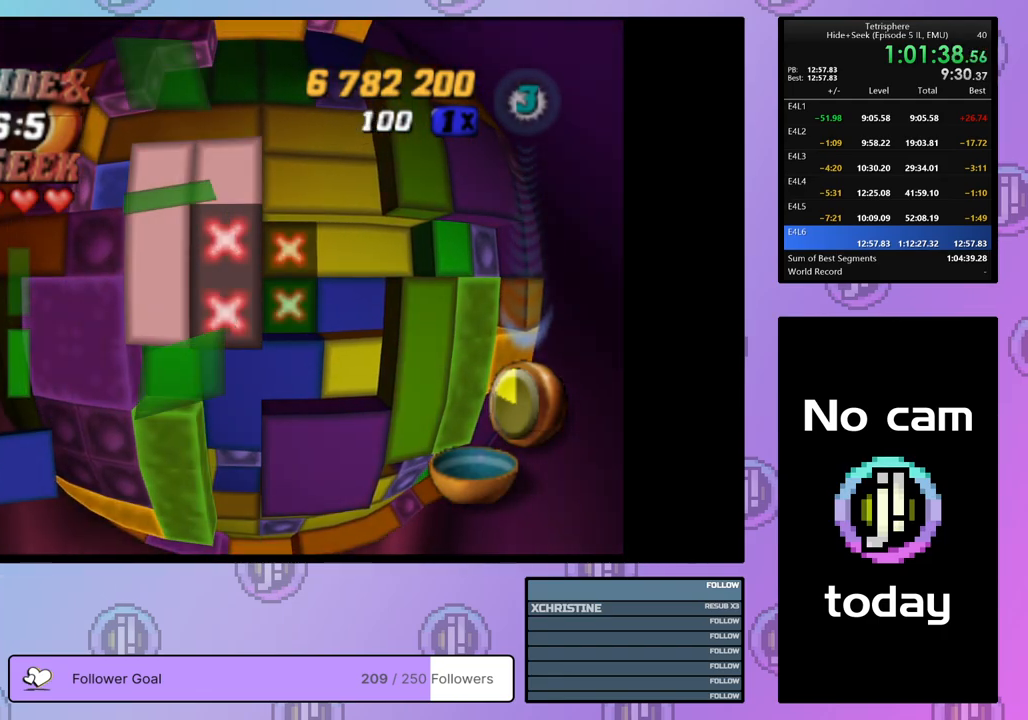
{"buttons": [], "right_stick": "center", "events": [[117, "DPAD_RIGHT", "down"], [217, "DPAD_RIGHT", "up"], [417, "DPAD_DOWN", "down"], [467, "DPAD_DOWN", "up"]]}
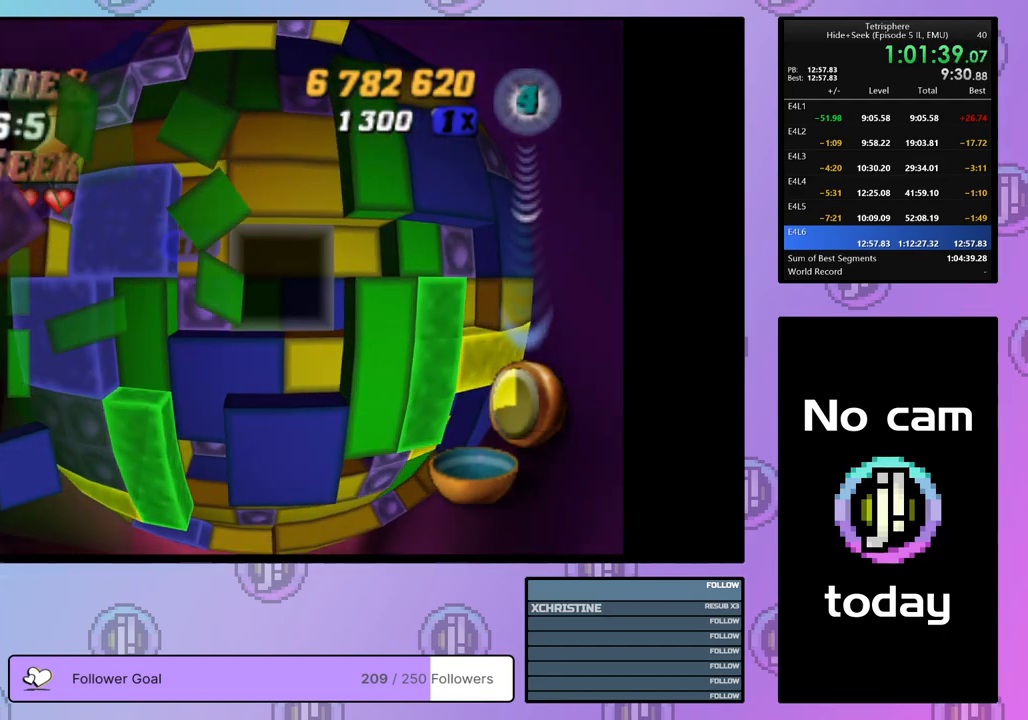
{"buttons": ["SQUARE", "DPAD_UP"], "right_stick": "center", "events": [[50, "DPAD_DOWN", "down"], [117, "DPAD_DOWN", "up"], [183, "DPAD_DOWN", "down"], [283, "DPAD_DOWN", "up"], [333, "SQUARE", "down"], [467, "DPAD_UP", "down"]]}
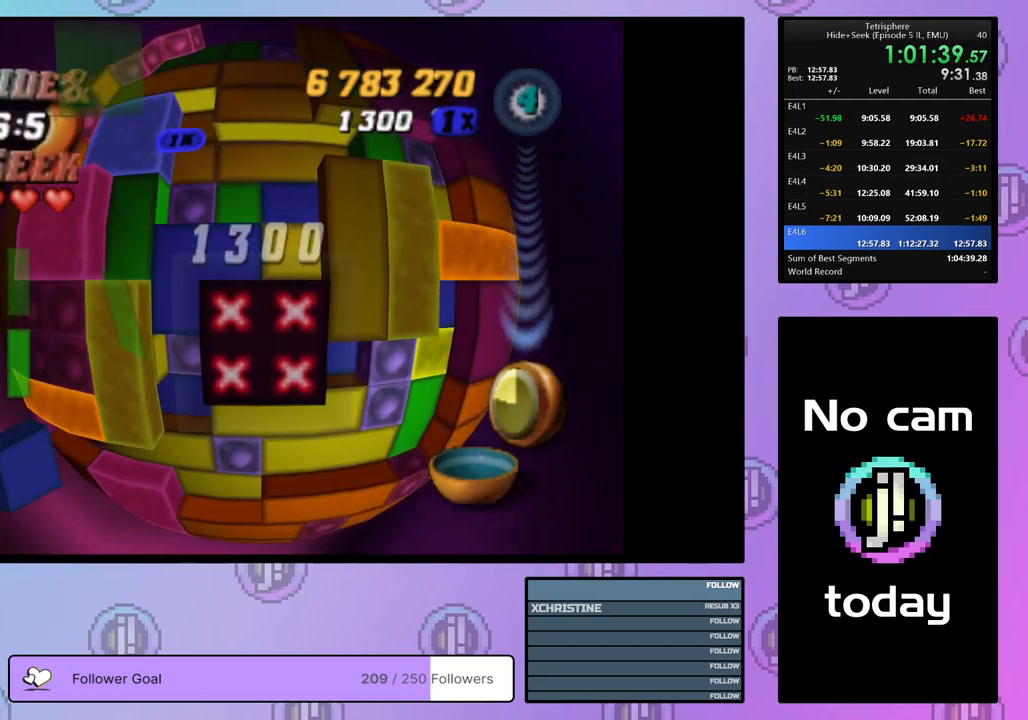
{"buttons": ["SQUARE"], "right_stick": "center", "events": [[33, "DPAD_UP", "up"], [167, "DPAD_LEFT", "down"], [217, "DPAD_LEFT", "up"]]}
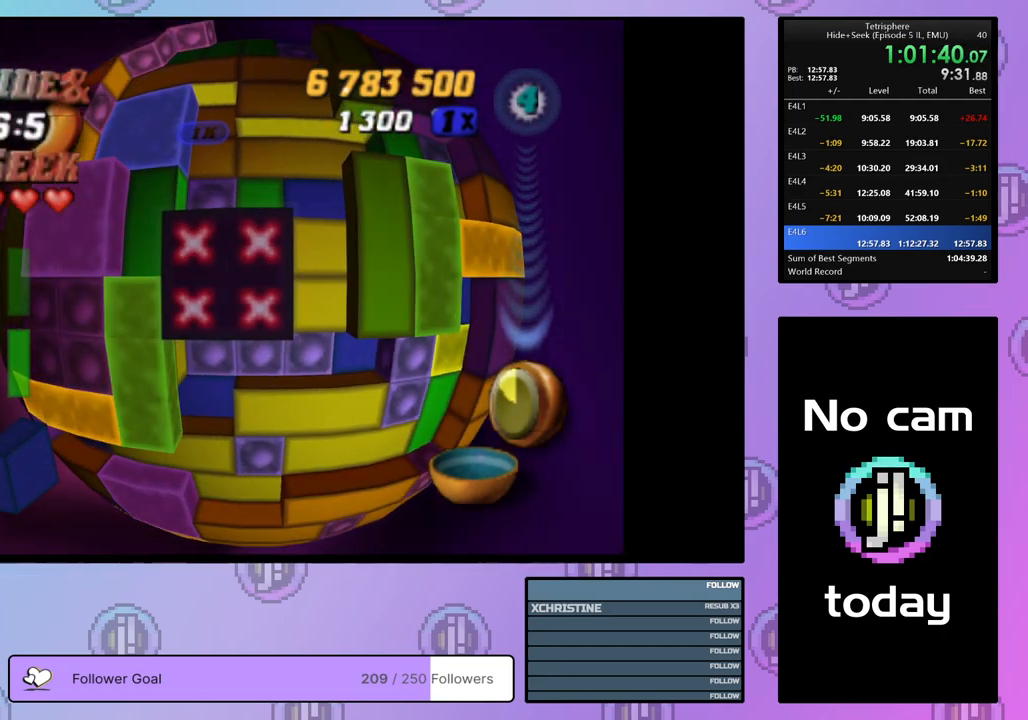
{"buttons": [], "right_stick": "center", "events": [[33, "DPAD_UP", "down"], [100, "DPAD_UP", "up"], [167, "DPAD_UP", "down"], [233, "DPAD_UP", "up"], [383, "SQUARE", "up"]]}
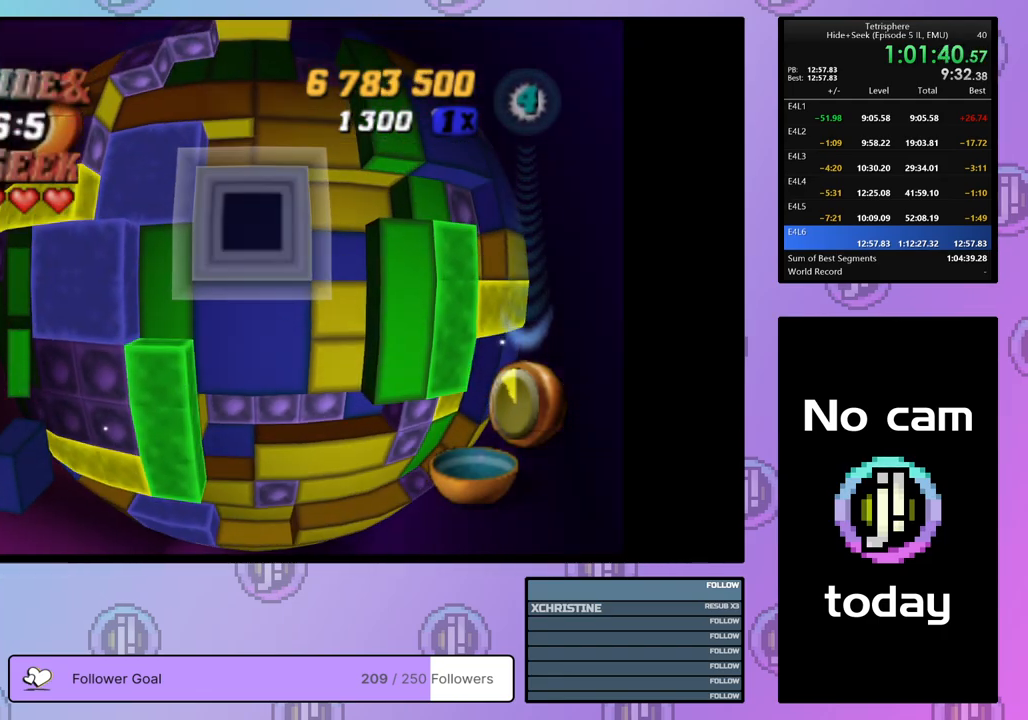
{"buttons": ["DPAD_RIGHT"], "right_stick": "center", "events": [[183, "CROSS", "down"], [283, "CROSS", "up"], [400, "DPAD_RIGHT", "down"]]}
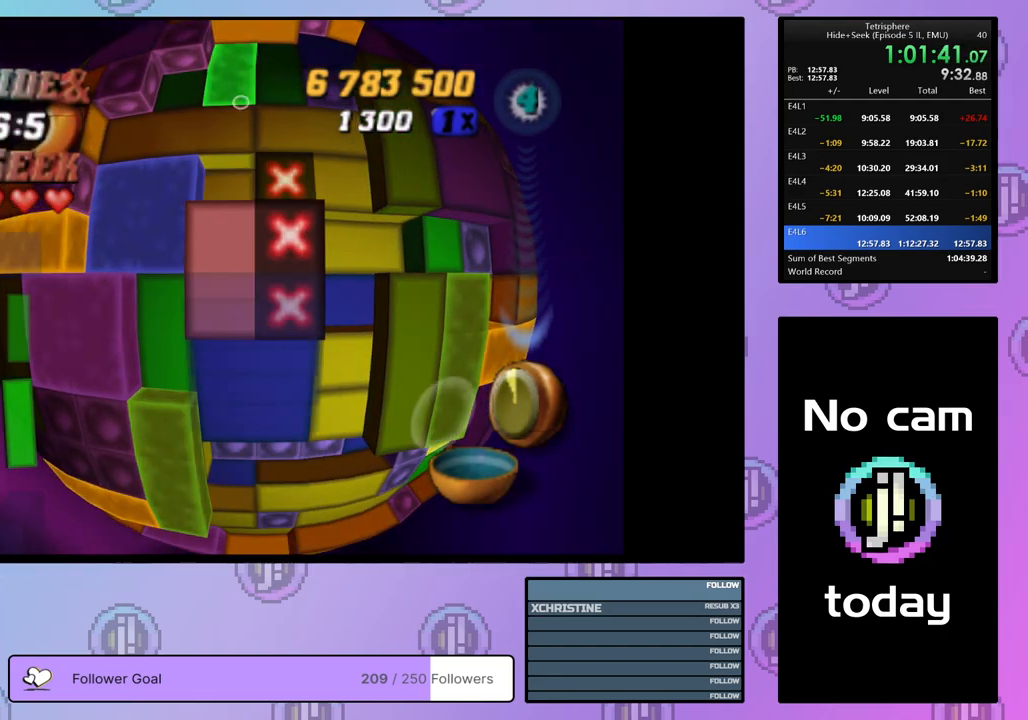
{"buttons": [], "right_stick": "center", "events": [[17, "DPAD_RIGHT", "up"], [83, "DPAD_RIGHT", "down"], [133, "DPAD_RIGHT", "up"], [233, "DPAD_DOWN", "down"], [317, "DPAD_DOWN", "up"], [367, "DPAD_DOWN", "down"], [467, "DPAD_DOWN", "up"]]}
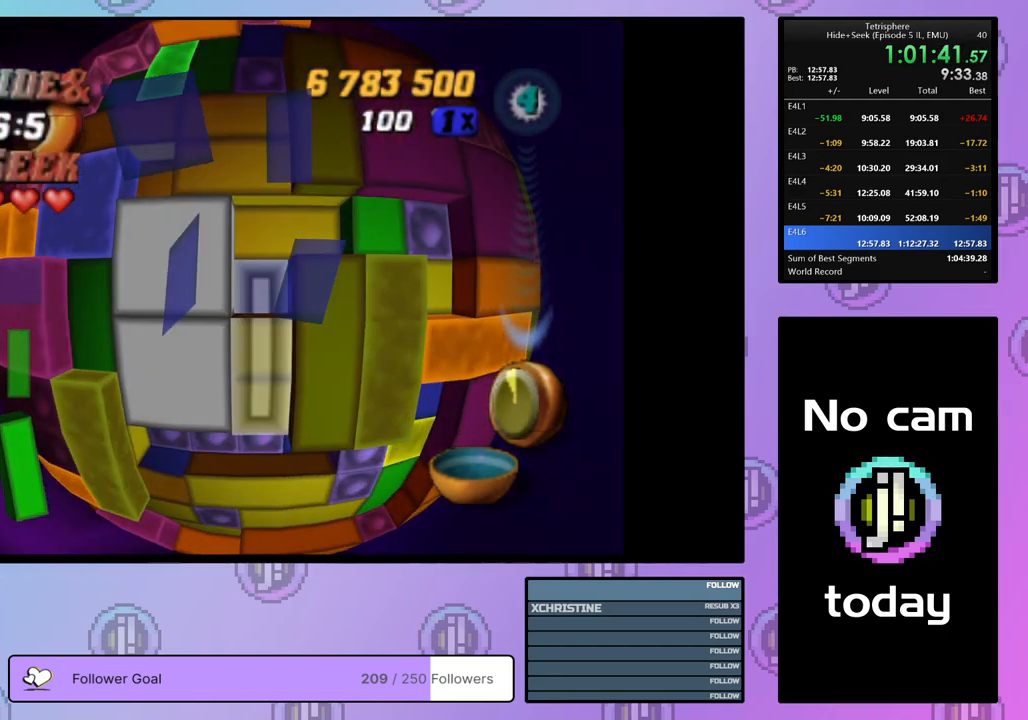
{"buttons": [], "right_stick": "center", "events": [[283, "CROSS", "down"], [400, "CROSS", "up"], [400, "DPAD_LEFT", "down"], [450, "DPAD_LEFT", "up"]]}
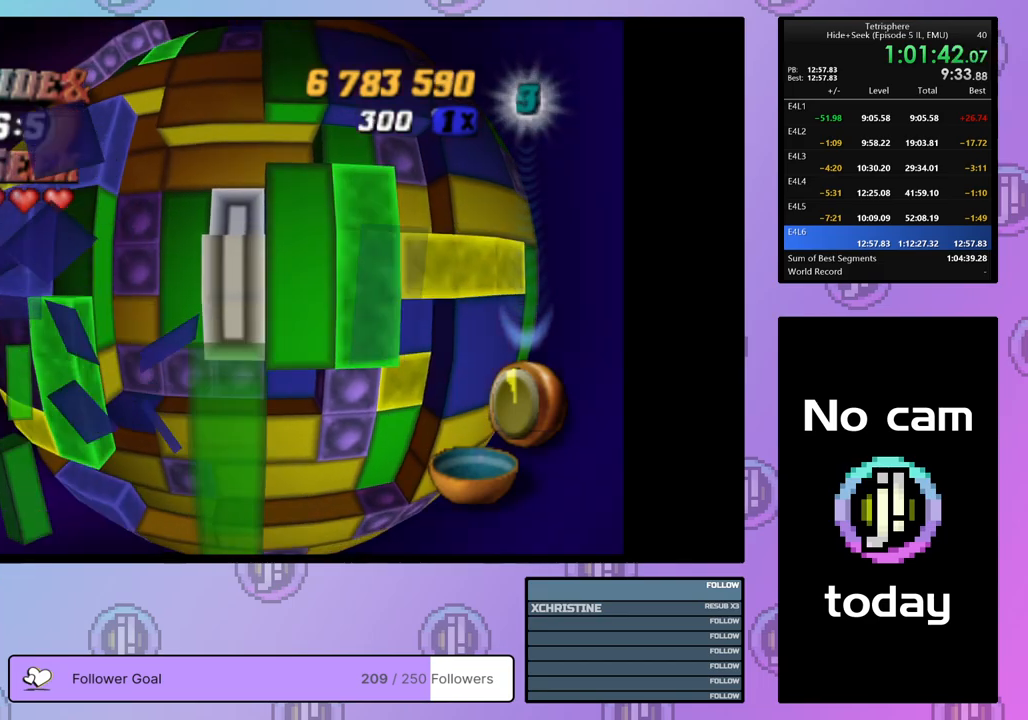
{"buttons": ["DPAD_DOWN"], "right_stick": "center", "events": [[33, "DPAD_LEFT", "down"], [100, "DPAD_LEFT", "up"], [167, "DPAD_LEFT", "down"], [267, "DPAD_LEFT", "up"], [350, "DPAD_DOWN", "down"], [433, "DPAD_DOWN", "up"], [500, "DPAD_DOWN", "down"]]}
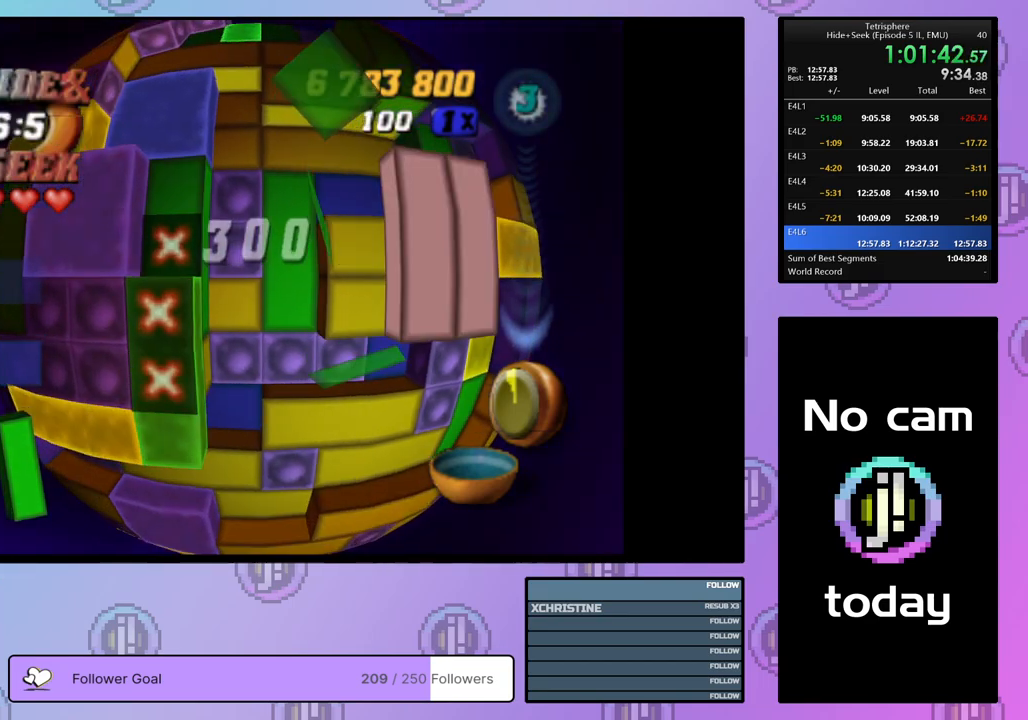
{"buttons": ["SQUARE"], "right_stick": "center", "events": [[50, "DPAD_DOWN", "up"], [117, "SQUARE", "down"], [200, "DPAD_UP", "down"], [283, "DPAD_UP", "up"], [333, "DPAD_UP", "down"], [417, "DPAD_UP", "up"]]}
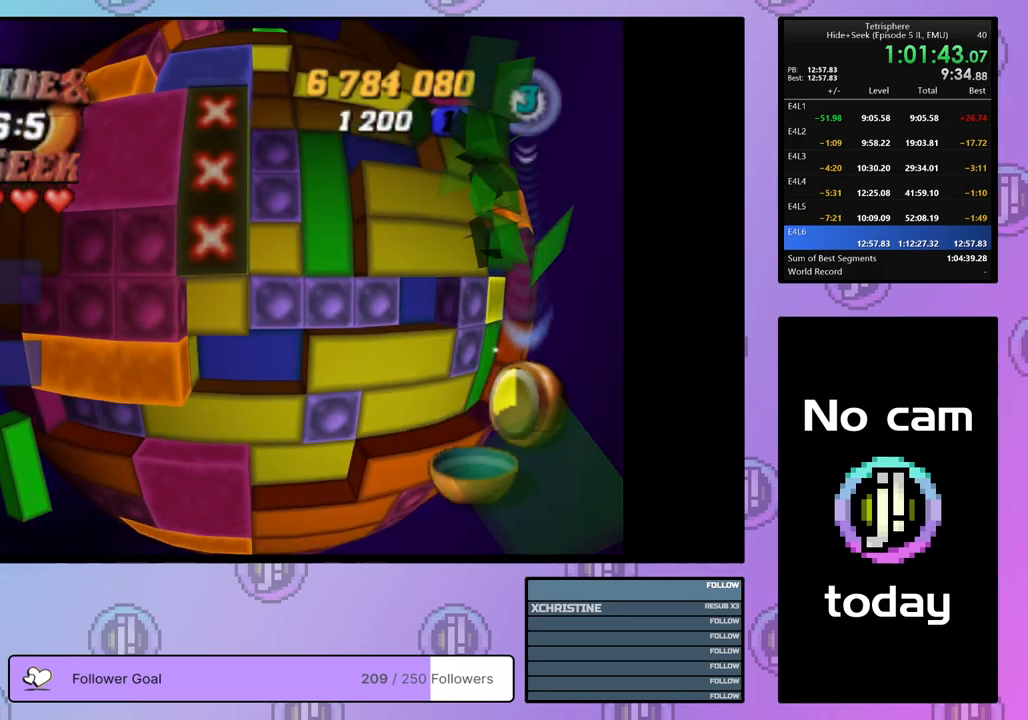
{"buttons": [], "right_stick": "center", "events": [[17, "SQUARE", "up"], [100, "DPAD_RIGHT", "down"], [200, "DPAD_RIGHT", "up"]]}
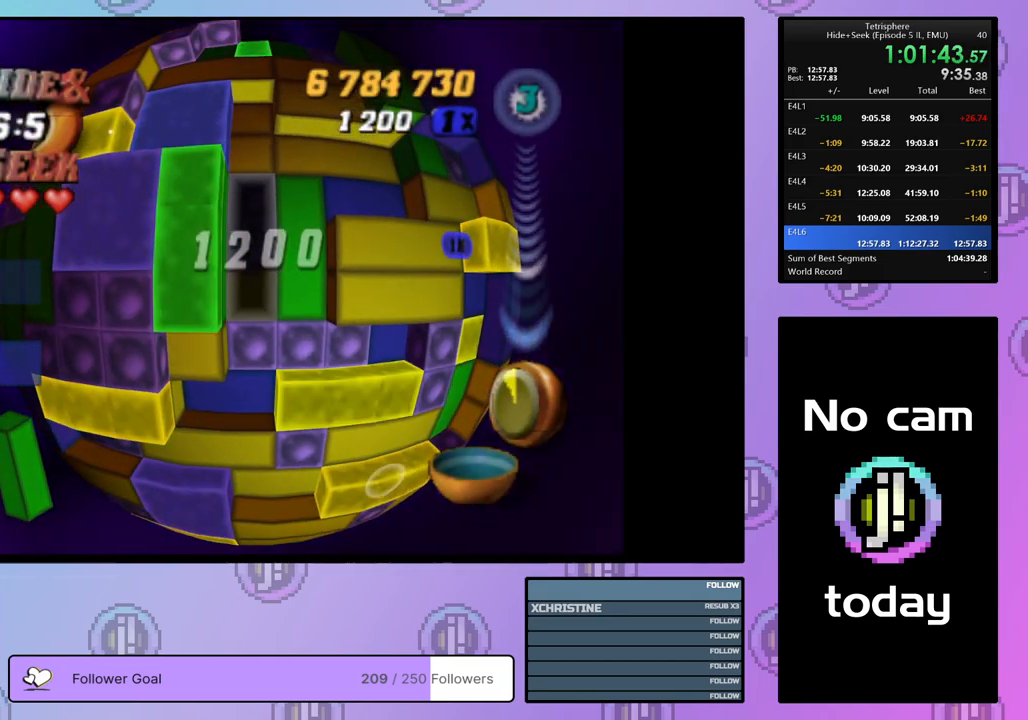
{"buttons": [], "right_stick": "center", "events": [[50, "CROSS", "down"], [183, "CROSS", "up"]]}
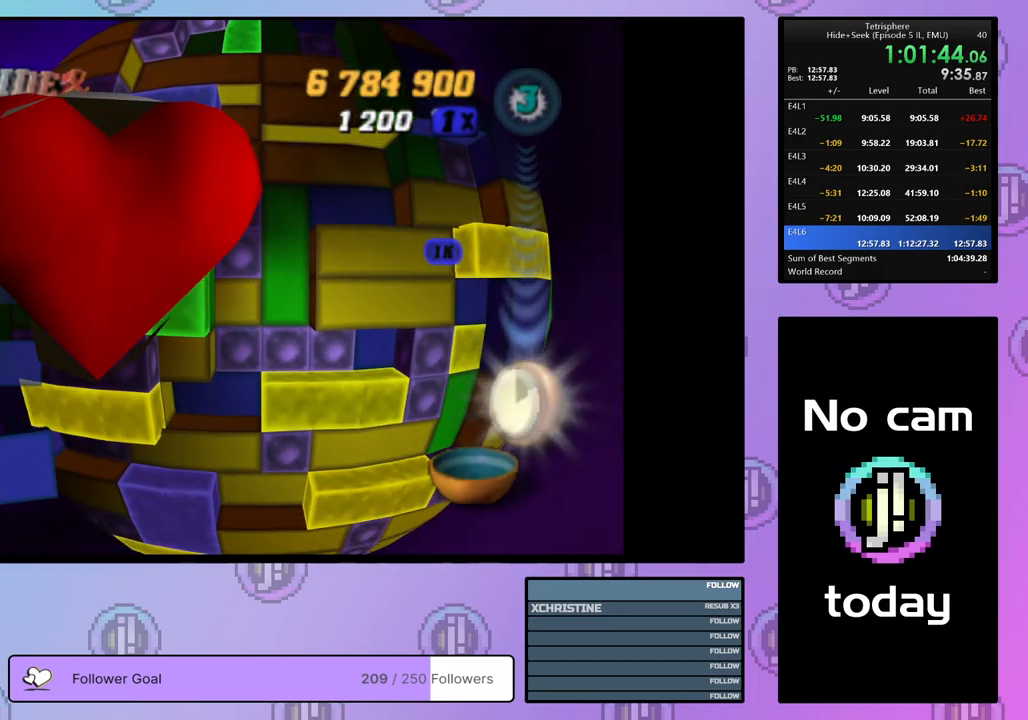
{"buttons": [], "right_stick": "center", "events": []}
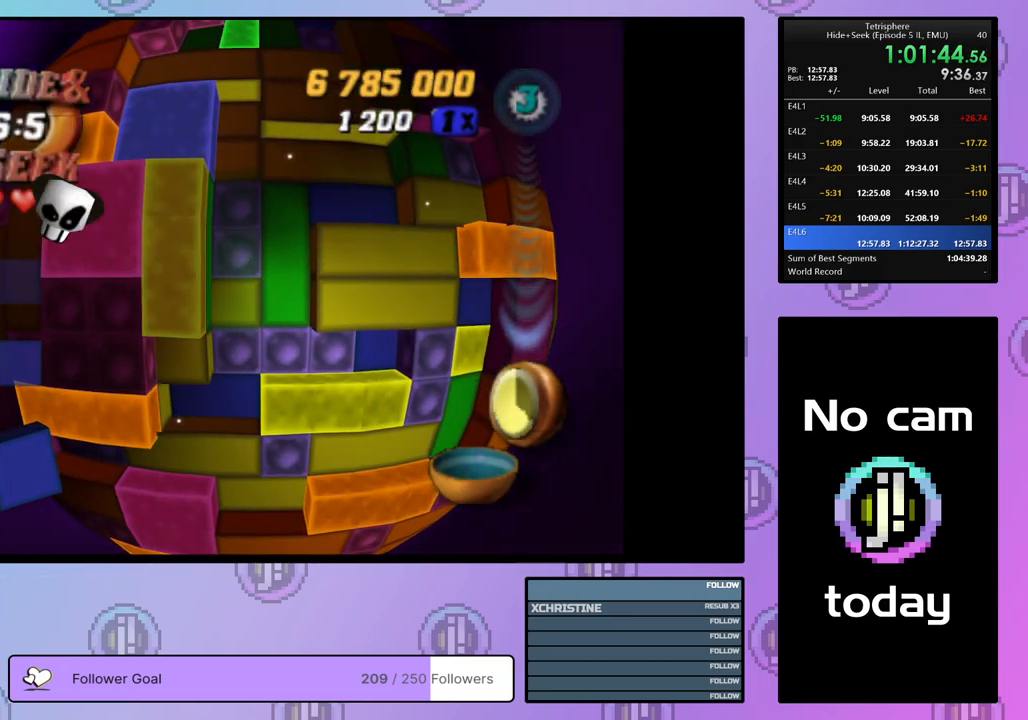
{"buttons": [], "right_stick": "center", "events": [[283, "DPAD_LEFT", "down"], [333, "DPAD_LEFT", "up"]]}
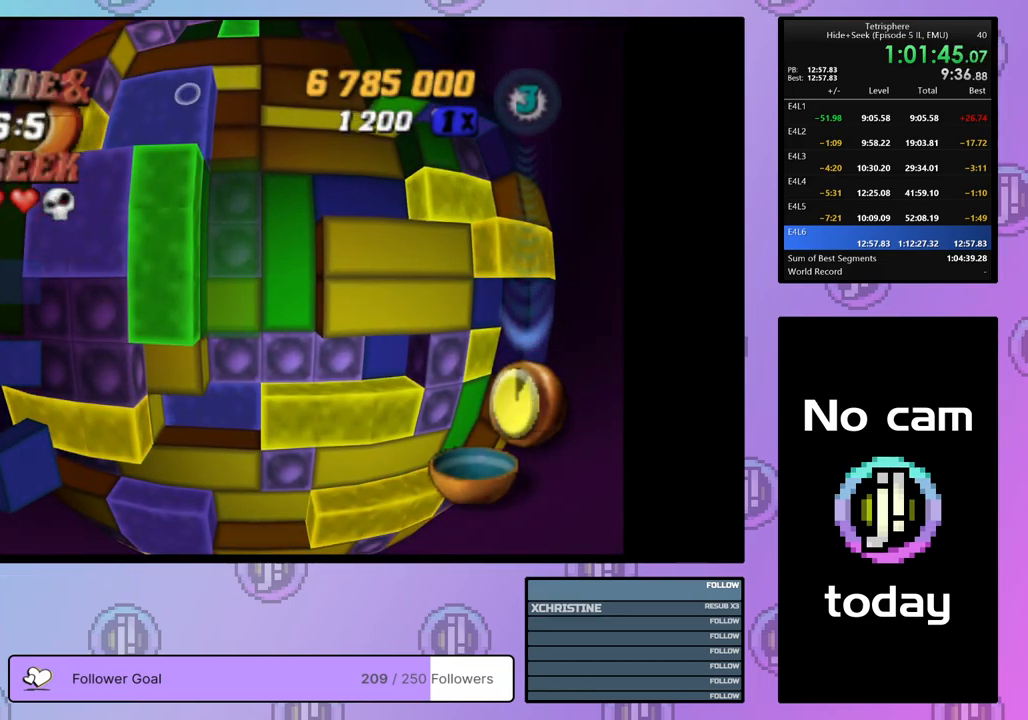
{"buttons": [], "right_stick": "center", "events": [[83, "DPAD_LEFT", "down"], [117, "DPAD_LEFT", "up"], [250, "DPAD_LEFT", "down"], [317, "DPAD_LEFT", "up"]]}
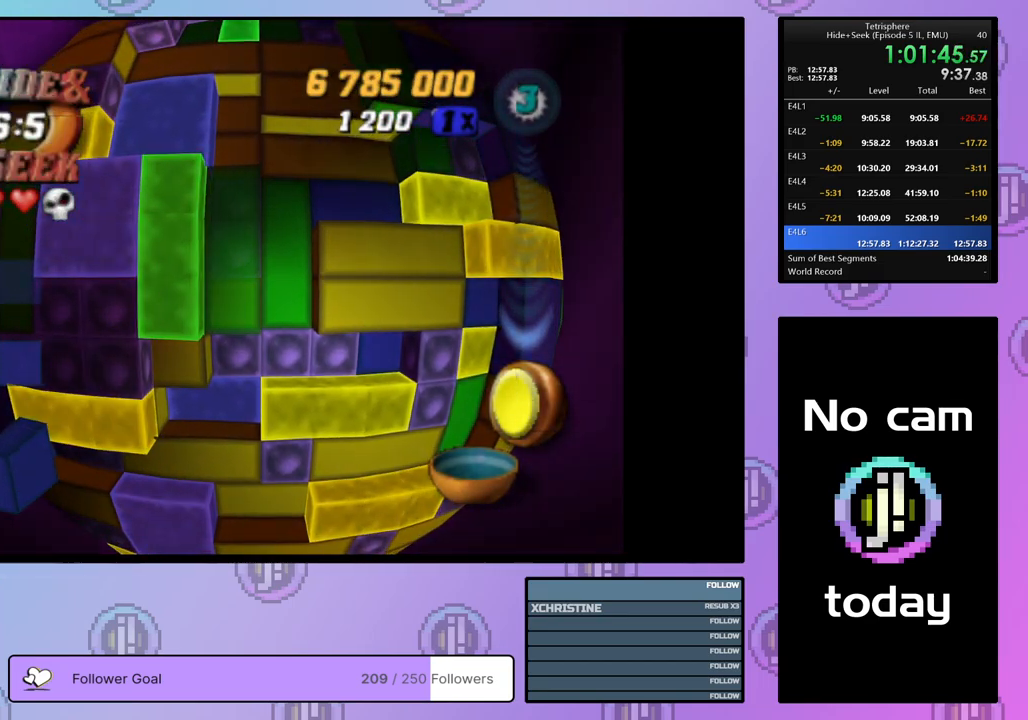
{"buttons": [], "right_stick": "center", "events": [[17, "DPAD_LEFT", "down"], [83, "DPAD_LEFT", "up"], [233, "DPAD_LEFT", "down"], [300, "DPAD_LEFT", "up"], [400, "DPAD_LEFT", "down"], [483, "DPAD_LEFT", "up"]]}
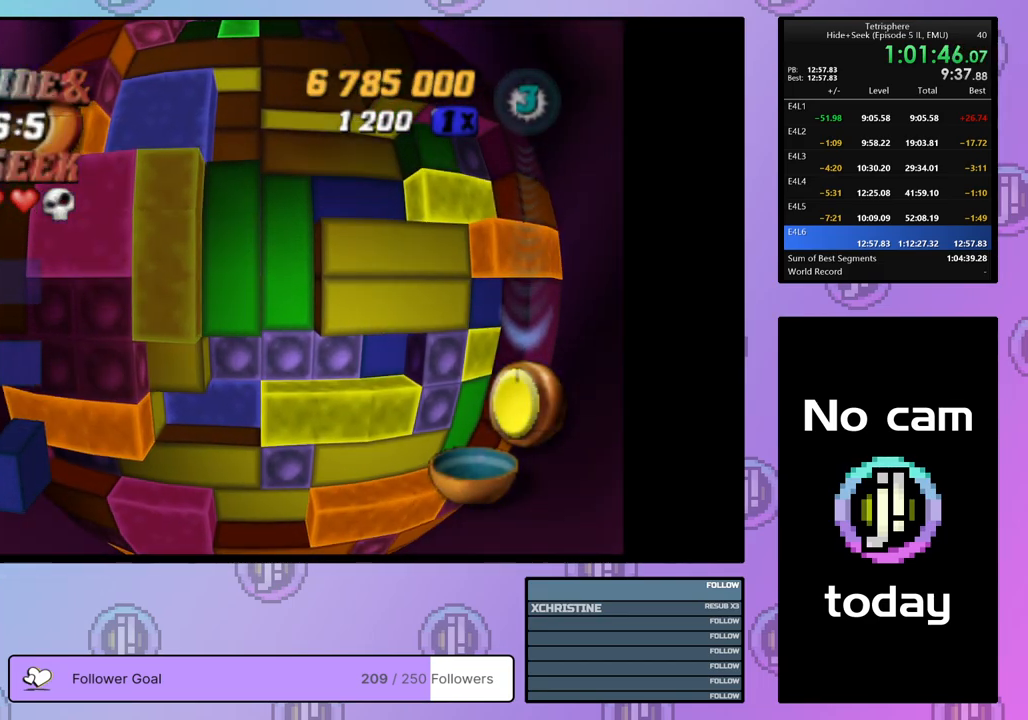
{"buttons": [], "right_stick": "center", "events": [[67, "DPAD_LEFT", "down"], [133, "DPAD_LEFT", "up"], [233, "DPAD_LEFT", "down"], [300, "DPAD_LEFT", "up"]]}
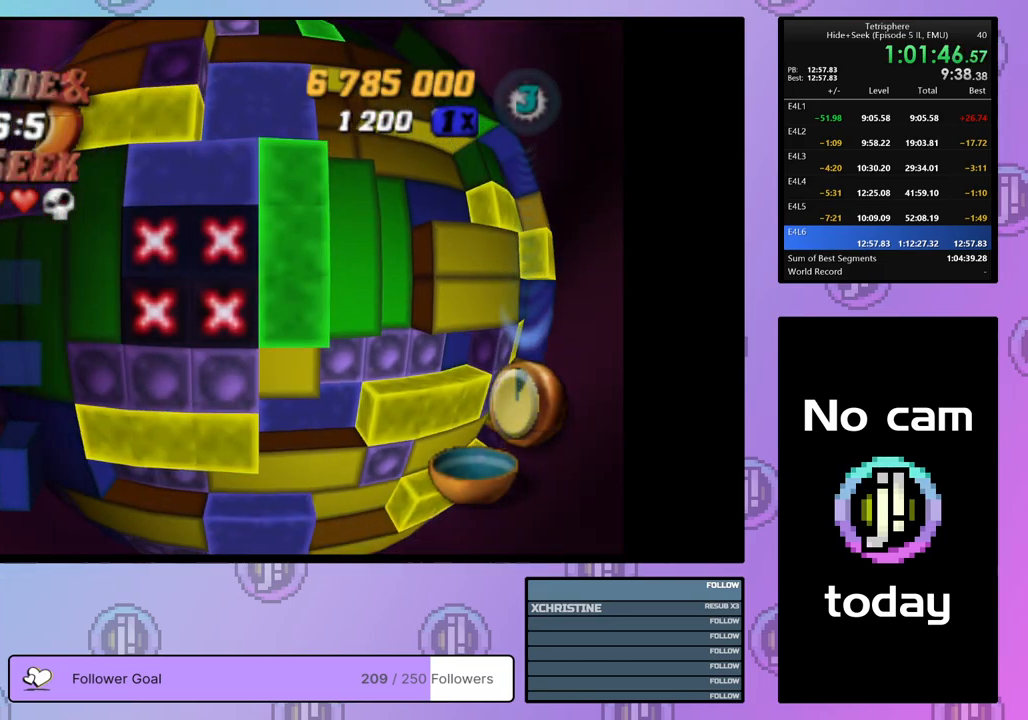
{"buttons": ["SQUARE", "DPAD_UP"], "right_stick": "center", "events": [[67, "DPAD_UP", "down"], [150, "DPAD_UP", "up"], [183, "SQUARE", "down"], [300, "DPAD_RIGHT", "down"], [300, "DPAD_UP", "down"], [450, "DPAD_RIGHT", "up"], [450, "DPAD_UP", "up"], [500, "DPAD_UP", "down"]]}
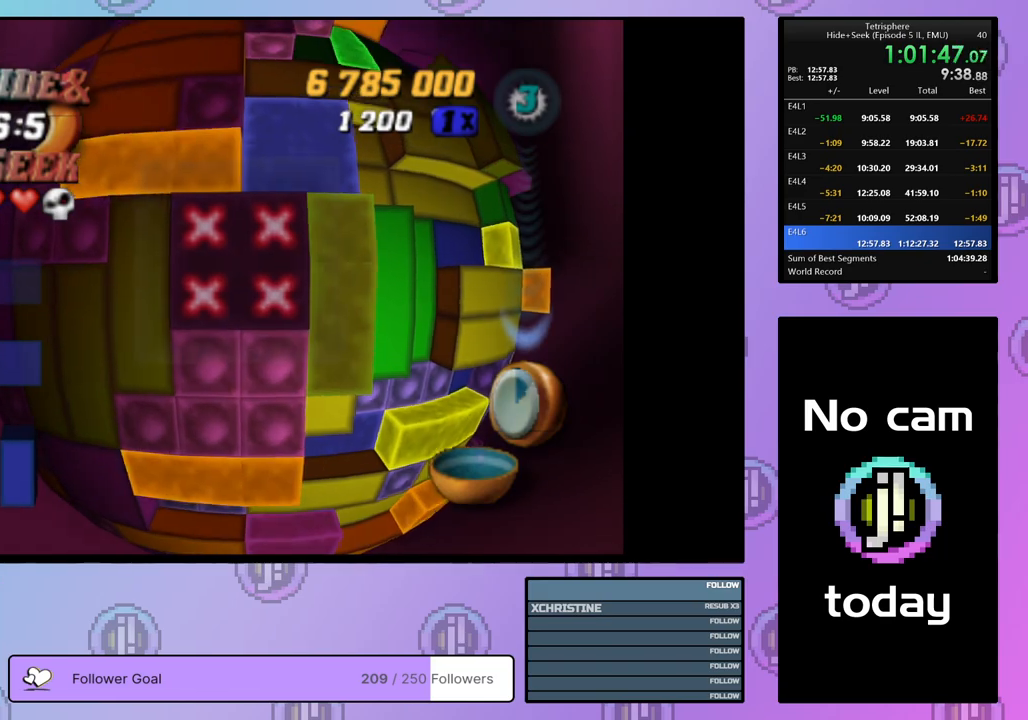
{"buttons": [], "right_stick": "center", "events": [[33, "DPAD_RIGHT", "down"], [83, "DPAD_RIGHT", "up"], [100, "DPAD_UP", "up"], [150, "SQUARE", "up"], [233, "DPAD_UP", "down"], [333, "DPAD_UP", "up"], [417, "DPAD_UP", "down"], [500, "DPAD_UP", "up"]]}
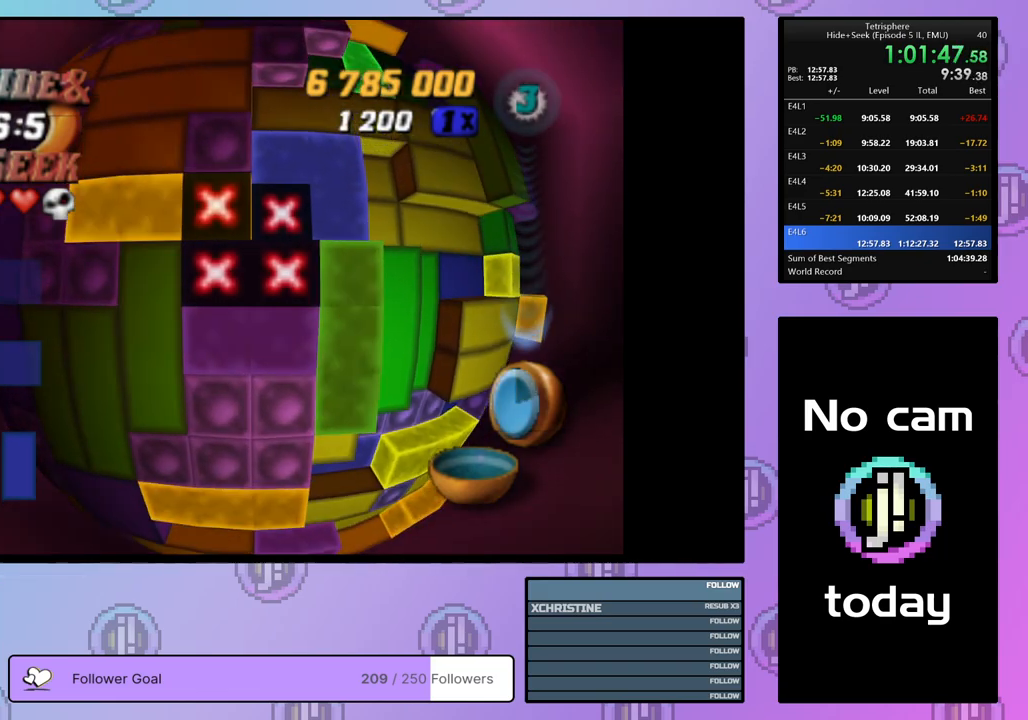
{"buttons": ["SQUARE", "DPAD_RIGHT"], "right_stick": "center", "events": [[83, "DPAD_RIGHT", "down"], [200, "DPAD_RIGHT", "up"], [200, "SQUARE", "down"], [333, "DPAD_RIGHT", "down"], [417, "DPAD_RIGHT", "up"], [500, "DPAD_RIGHT", "down"]]}
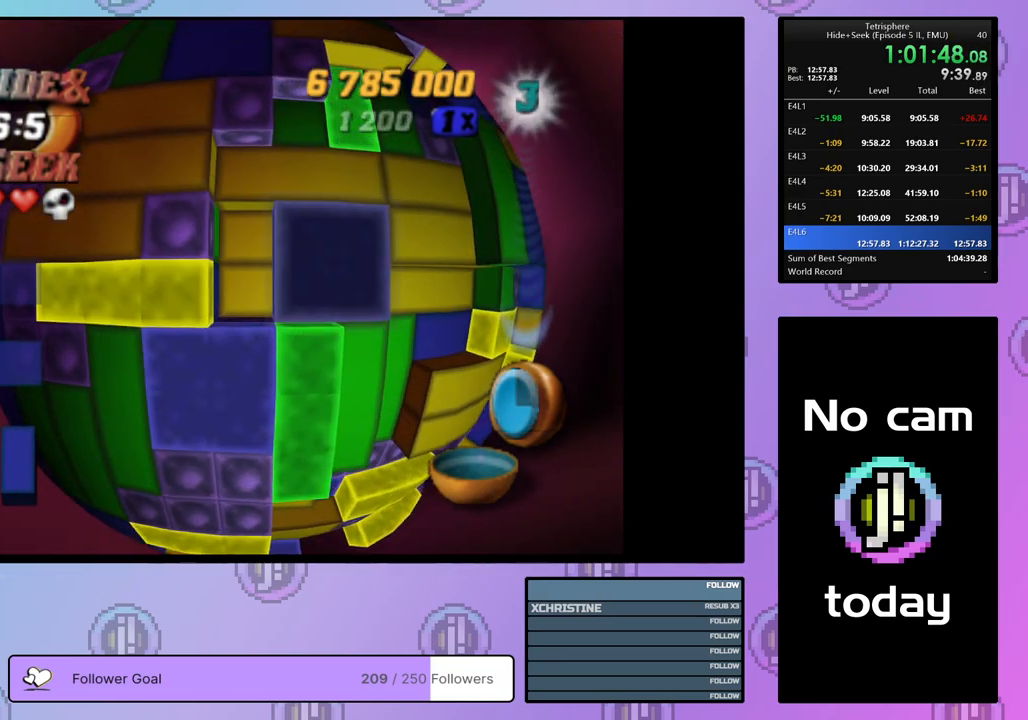
{"buttons": ["SQUARE"], "right_stick": "center", "events": [[67, "DPAD_RIGHT", "up"], [167, "DPAD_RIGHT", "down"], [200, "DPAD_DOWN", "down"], [367, "DPAD_DOWN", "up"], [400, "DPAD_RIGHT", "up"]]}
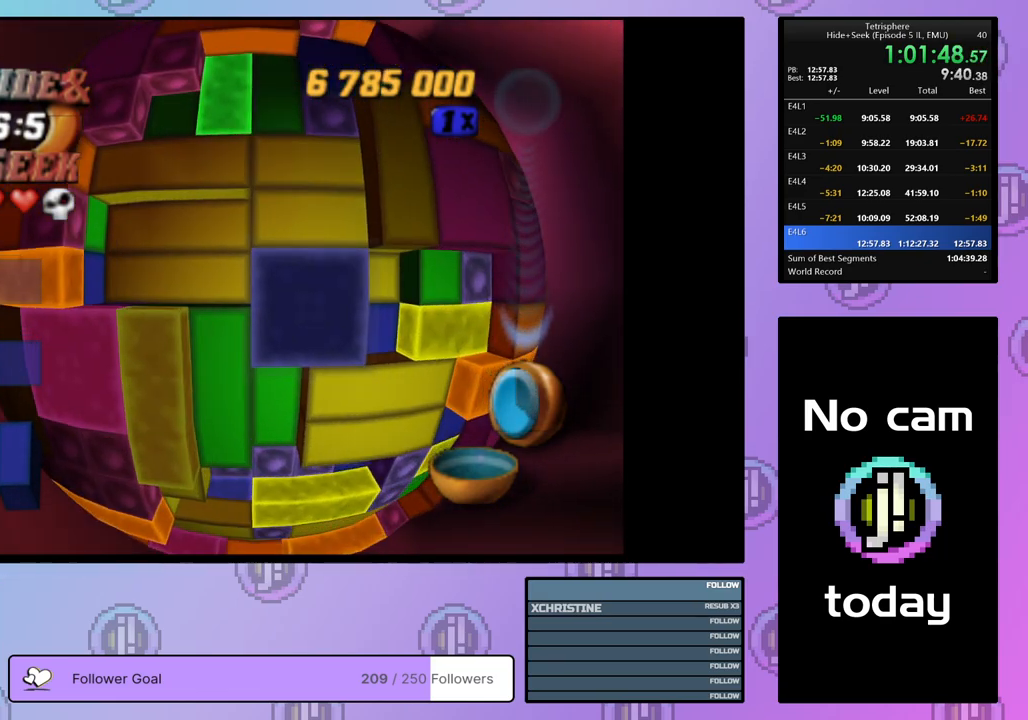
{"buttons": ["SQUARE"], "right_stick": "center", "events": [[183, "DPAD_RIGHT", "down"], [250, "DPAD_RIGHT", "up"], [333, "DPAD_RIGHT", "down"], [417, "DPAD_RIGHT", "up"]]}
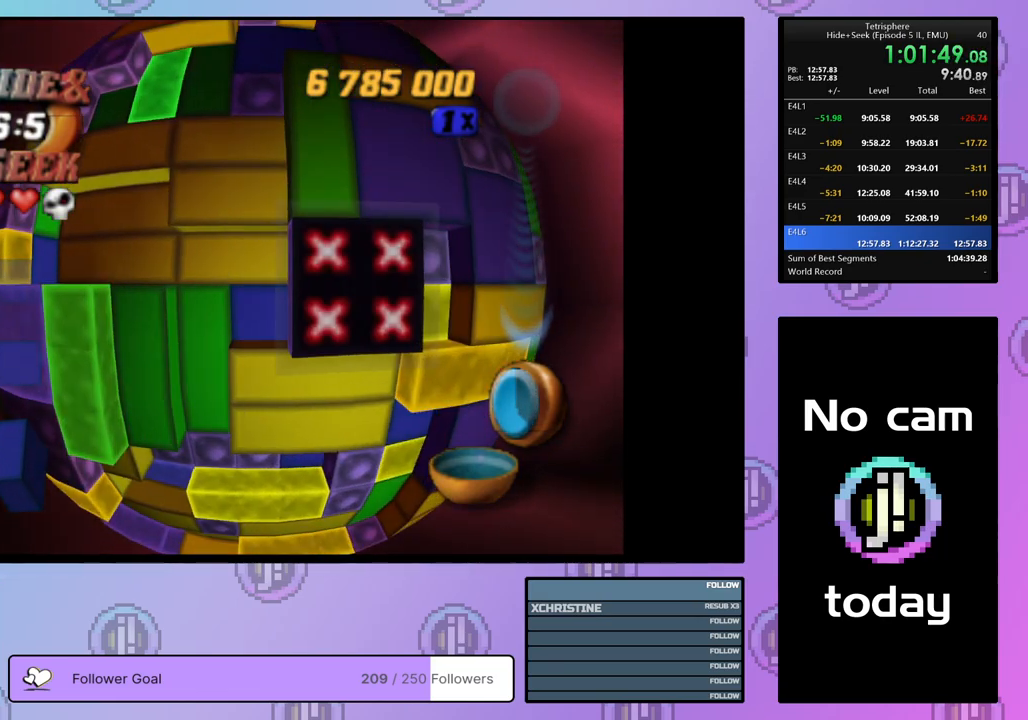
{"buttons": ["DPAD_LEFT"], "right_stick": "center", "events": [[217, "DPAD_RIGHT", "down"], [317, "DPAD_RIGHT", "up"], [450, "SQUARE", "up"], [467, "DPAD_LEFT", "down"]]}
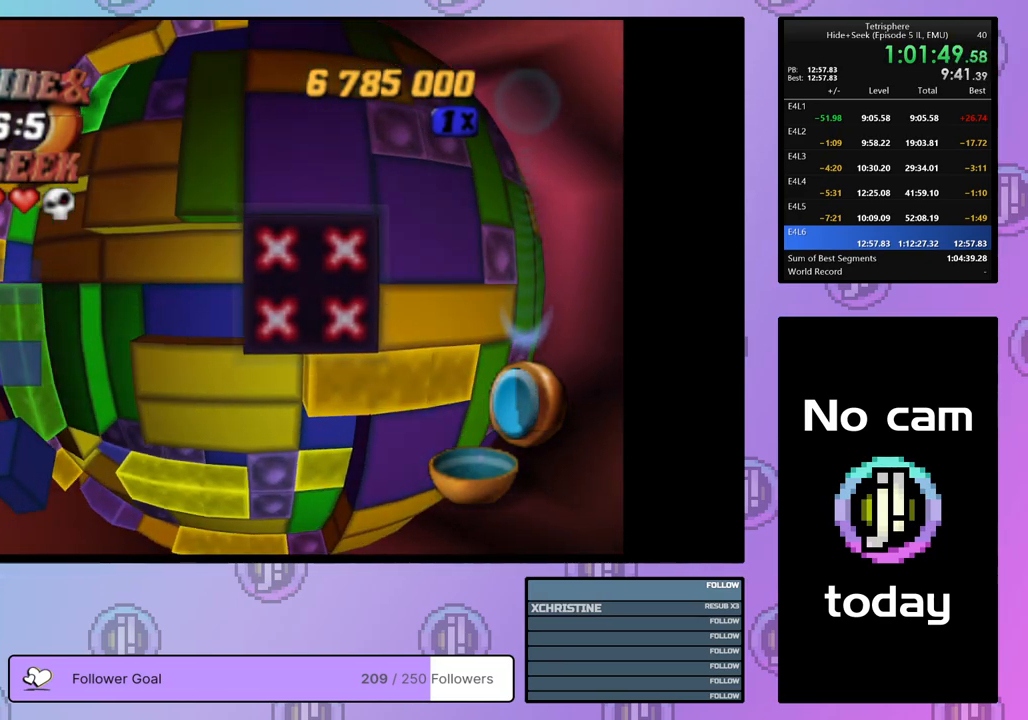
{"buttons": [], "right_stick": "center", "events": [[50, "DPAD_LEFT", "up"], [117, "DPAD_LEFT", "down"], [183, "DPAD_LEFT", "up"]]}
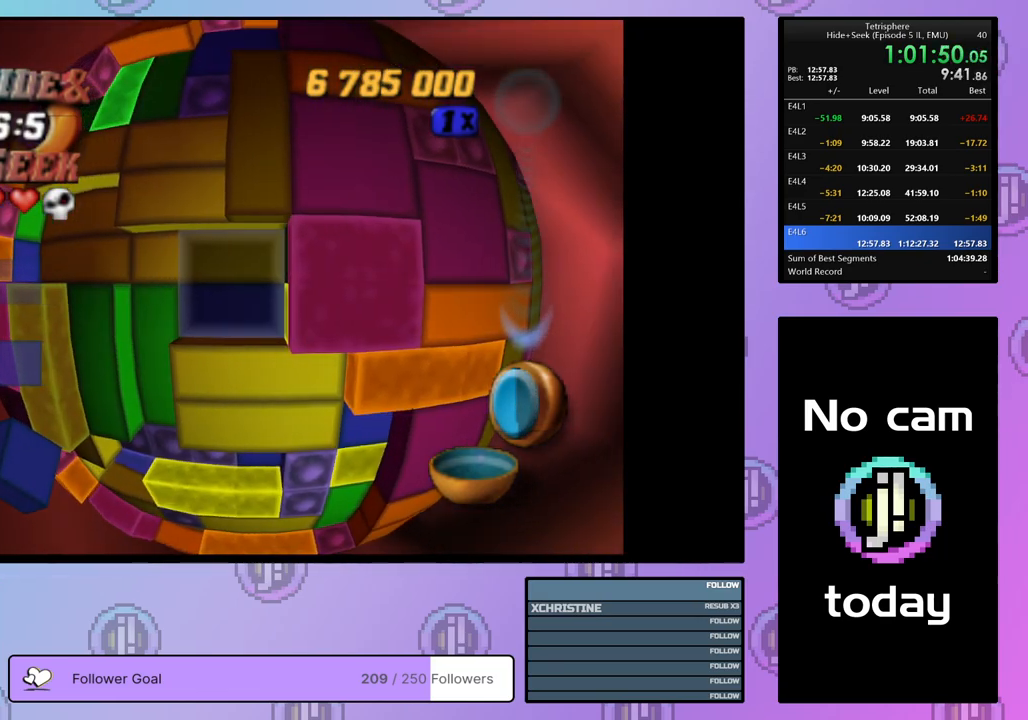
{"buttons": [], "right_stick": "center", "events": [[83, "DPAD_RIGHT", "down"], [183, "DPAD_RIGHT", "up"], [250, "DPAD_RIGHT", "down"], [317, "DPAD_RIGHT", "up"]]}
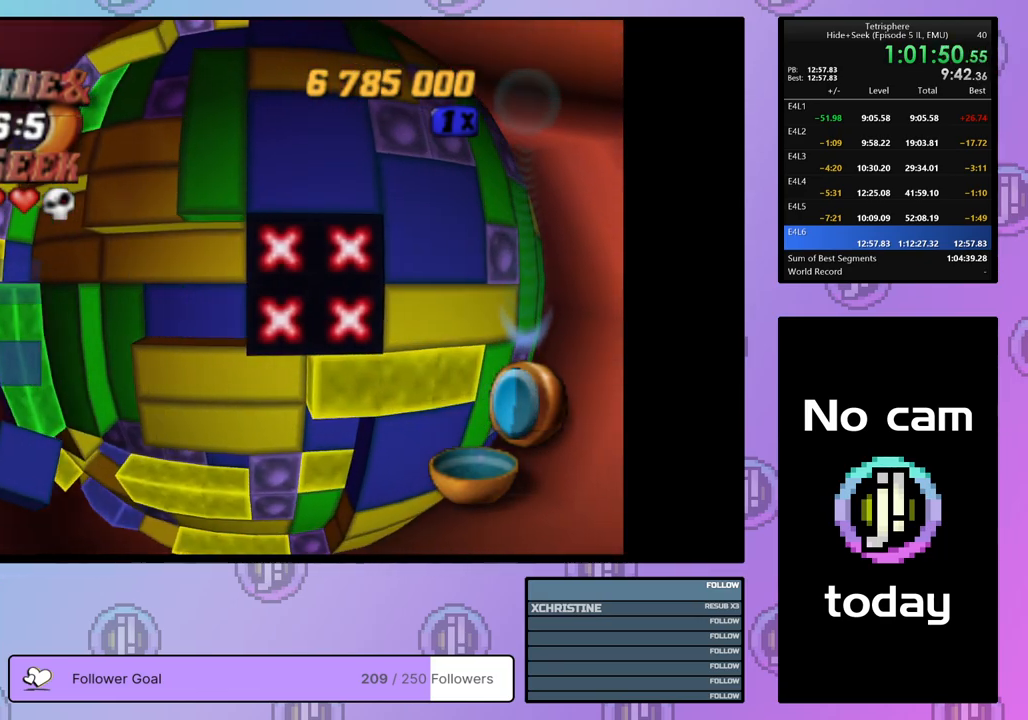
{"buttons": ["SQUARE"], "right_stick": "center", "events": [[33, "SQUARE", "down"], [283, "DPAD_LEFT", "down"], [333, "DPAD_LEFT", "up"], [417, "DPAD_LEFT", "down"], [467, "DPAD_LEFT", "up"]]}
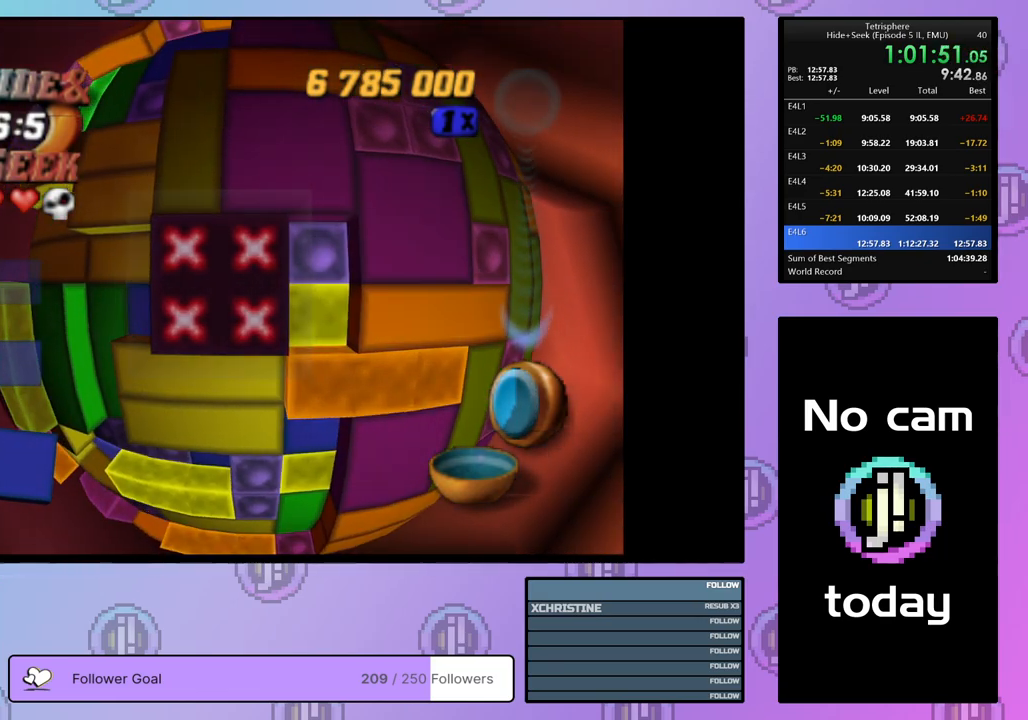
{"buttons": ["DPAD_UP"], "right_stick": "center", "events": [[150, "DPAD_RIGHT", "down"], [167, "SQUARE", "up"], [233, "DPAD_RIGHT", "up"], [300, "DPAD_RIGHT", "down"], [400, "DPAD_RIGHT", "up"], [483, "DPAD_UP", "down"]]}
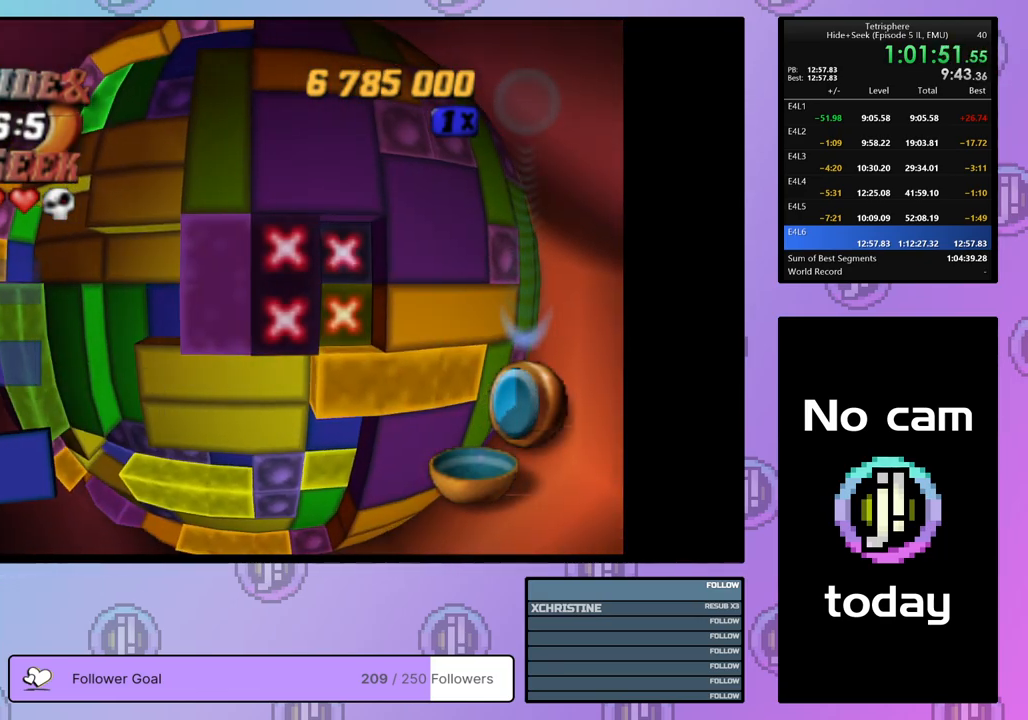
{"buttons": [], "right_stick": "center", "events": [[67, "DPAD_UP", "up"], [333, "DPAD_DOWN", "down"], [417, "DPAD_DOWN", "up"]]}
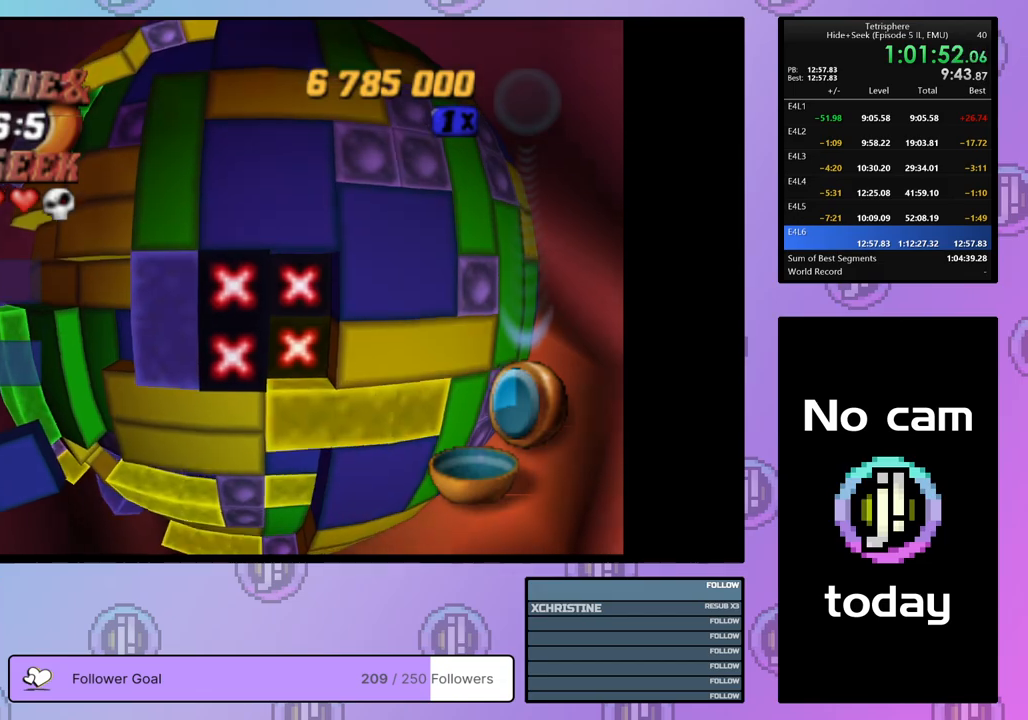
{"buttons": [], "right_stick": "center", "events": [[17, "DPAD_LEFT", "down"], [83, "SQUARE", "down"], [100, "DPAD_LEFT", "up"], [217, "DPAD_LEFT", "down"], [283, "DPAD_LEFT", "up"], [367, "SQUARE", "up"], [400, "DPAD_RIGHT", "down"], [500, "DPAD_RIGHT", "up"]]}